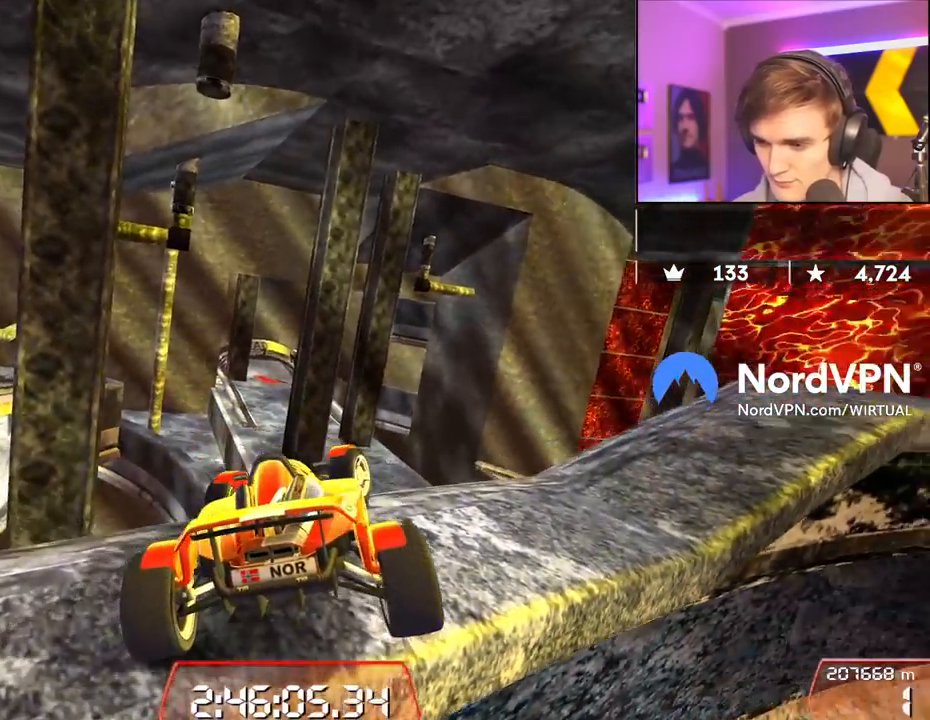
Gameplay with keyboard; each line is a JSON object with the keys held at the frame after it. "events" lists presses ("down") and releases ("up") of "brake", "down", "left", "right" and "up" between this image and that frame as [ms after this image, input, new state], when the widget could be followed in between. No other keys are recorded. Mouse input is not recorded. Key names are as the overlay labels them; some are game actions (e.g. jump) rather than physical keys.
{"keys": ["right", "up"], "events": [[100, "down", "down"], [100, "left", "down"], [284, "down", "up"], [284, "left", "up"], [384, "right", "down"], [384, "up", "down"]]}
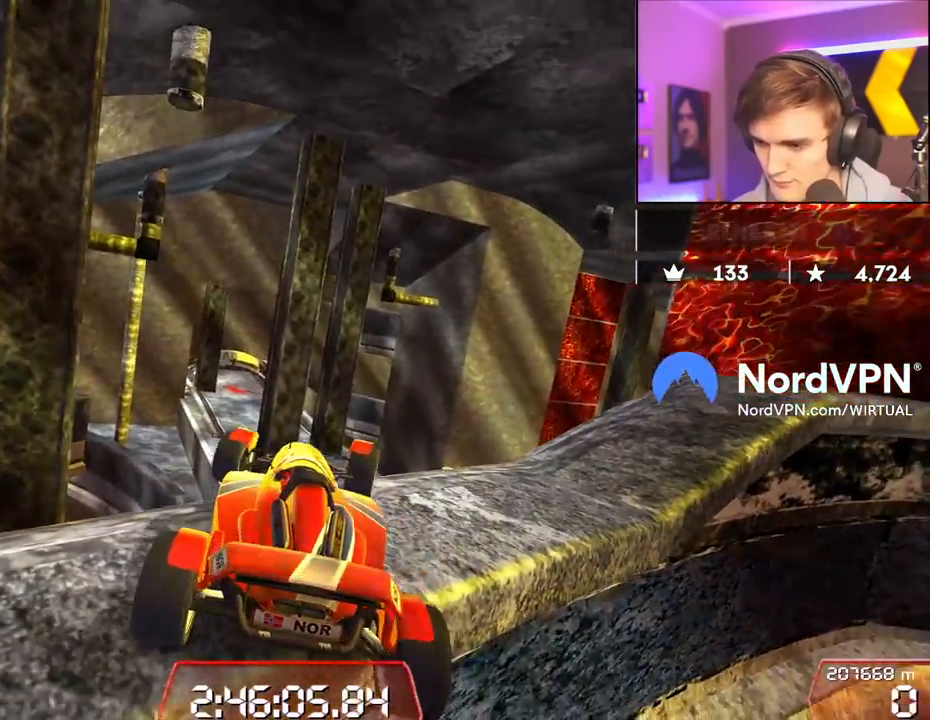
{"keys": ["right"], "events": [[484, "up", "up"]]}
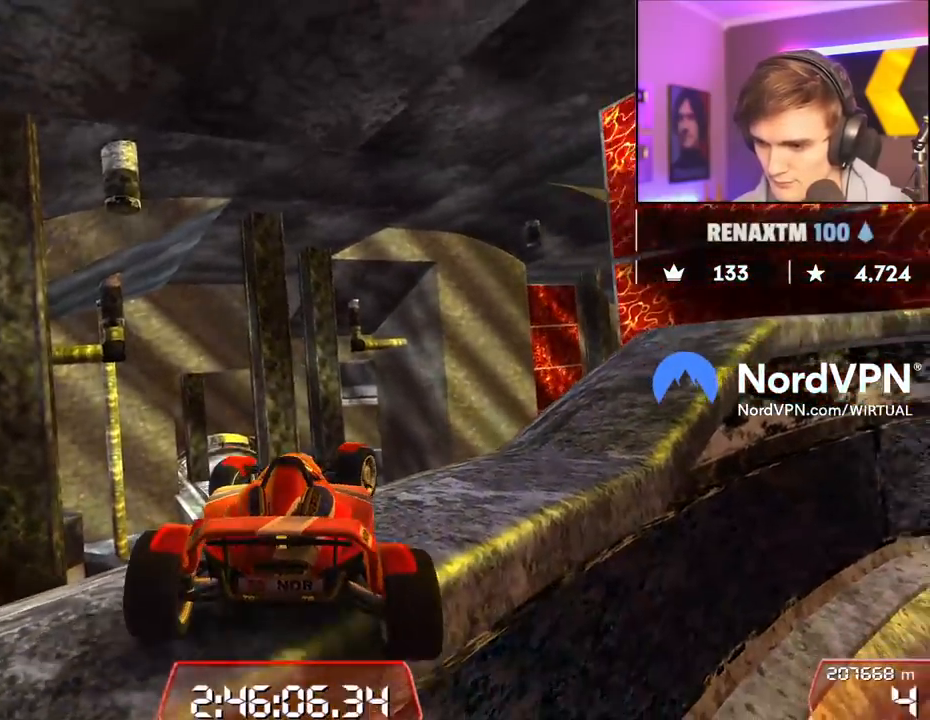
{"keys": ["down", "left"], "events": [[184, "up", "down"], [267, "up", "up"], [450, "right", "up"], [500, "down", "down"], [500, "left", "down"]]}
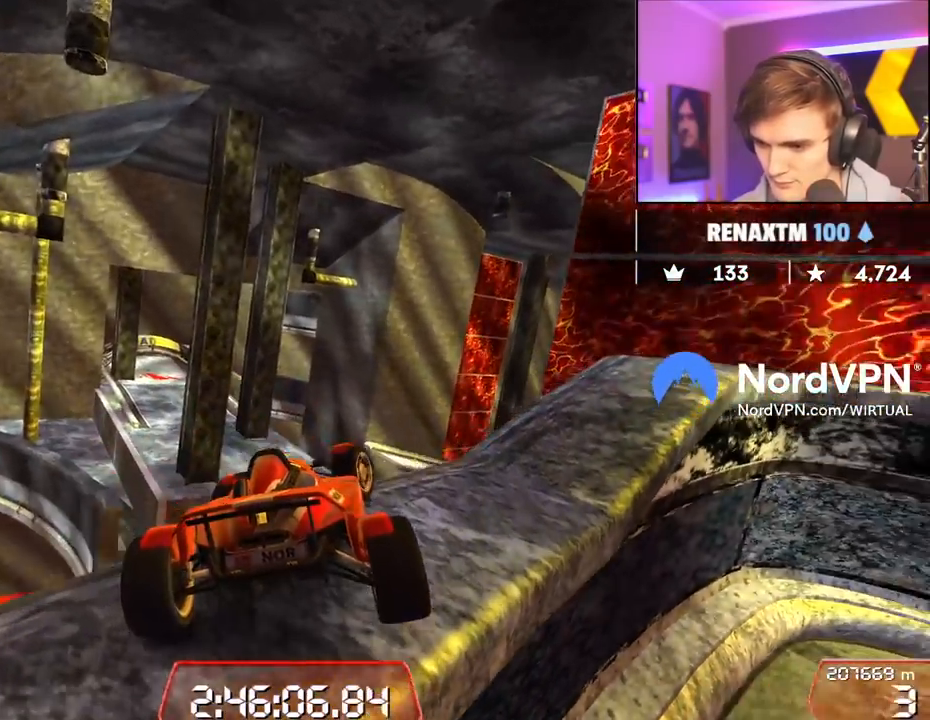
{"keys": ["right", "up"], "events": [[384, "down", "up"], [384, "left", "up"], [434, "right", "down"], [434, "up", "down"]]}
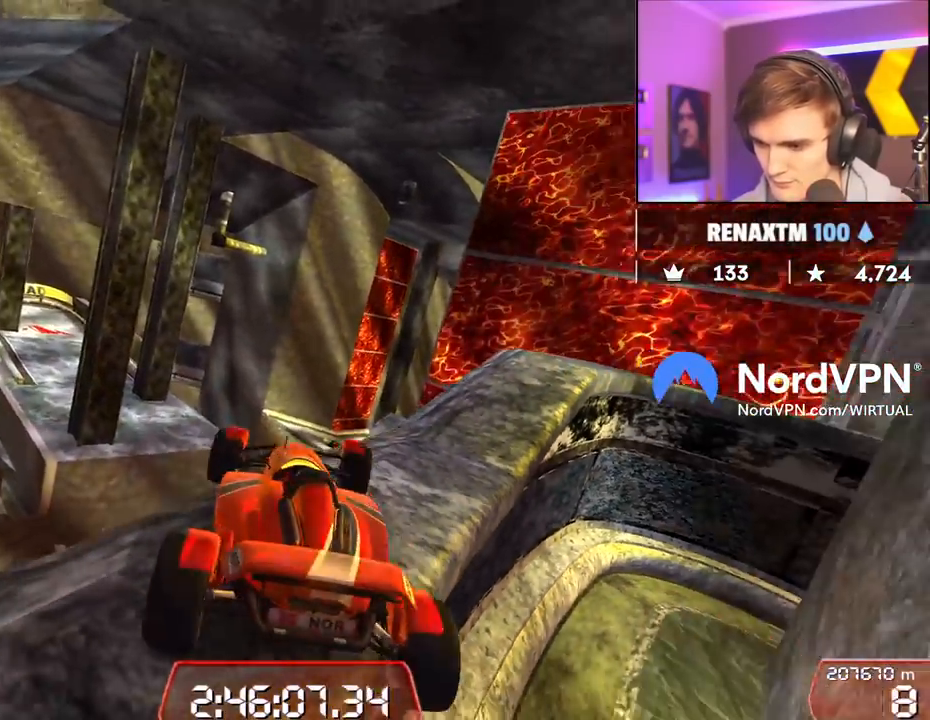
{"keys": ["right", "up"], "events": []}
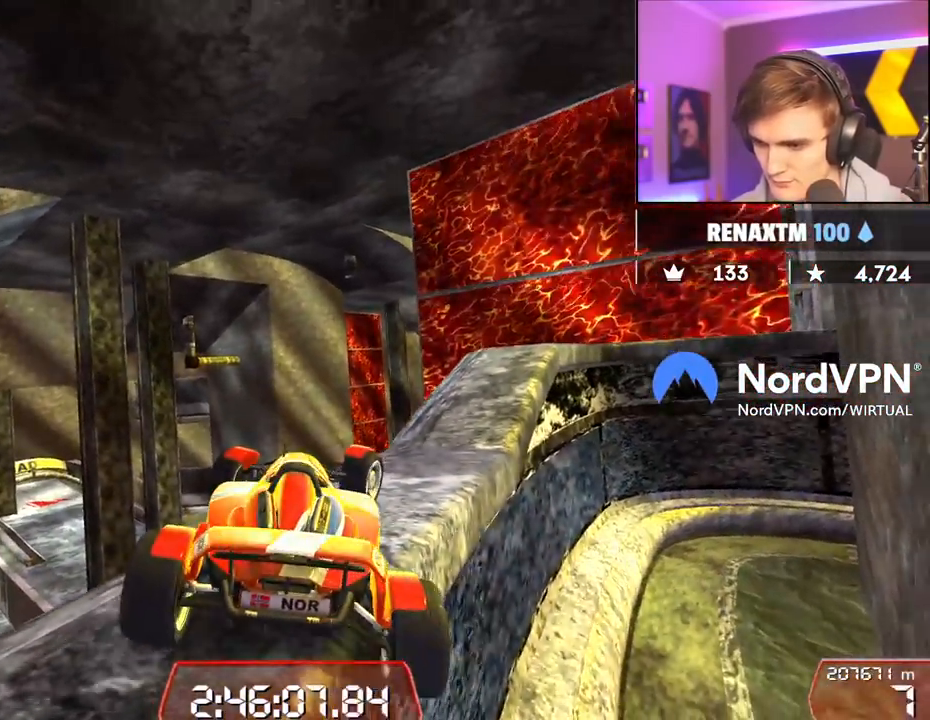
{"keys": ["right"], "events": [[184, "up", "up"]]}
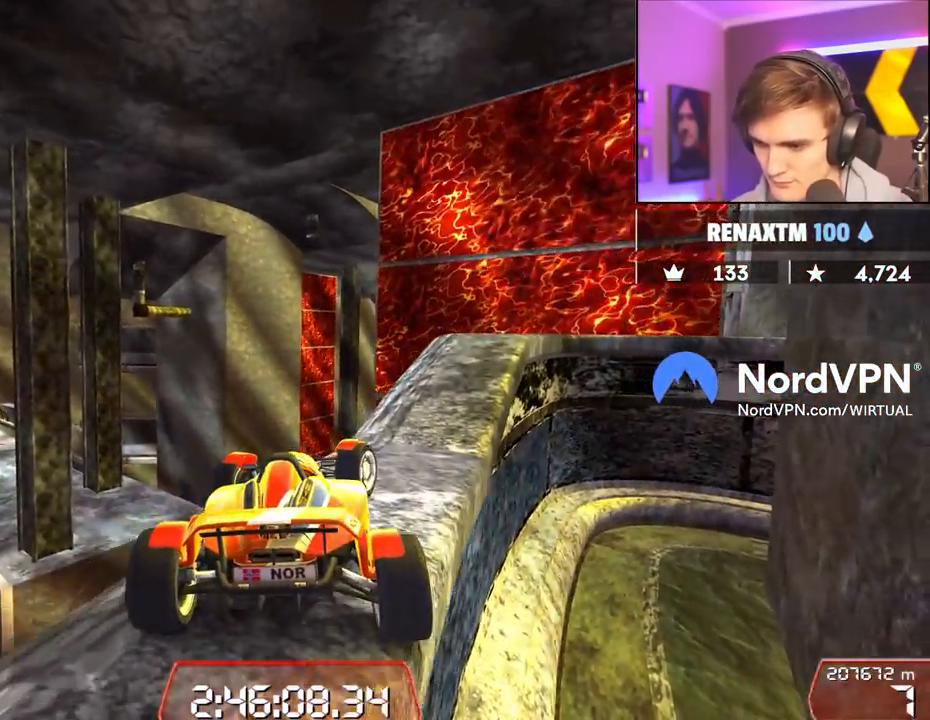
{"keys": [], "events": [[100, "up", "down"], [184, "up", "up"], [384, "right", "up"]]}
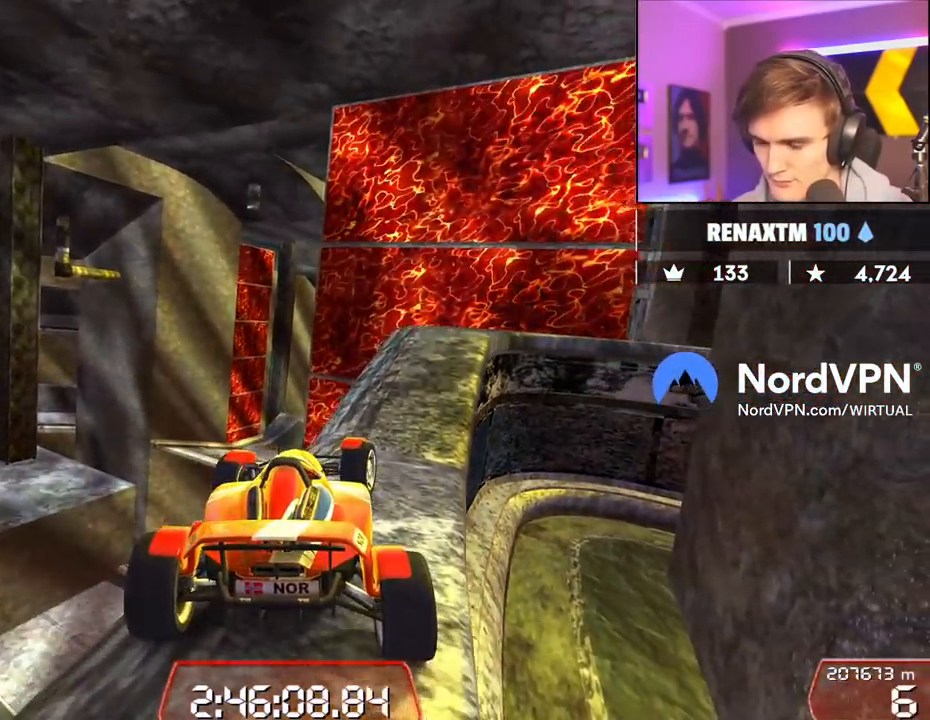
{"keys": ["right", "up"], "events": [[17, "down", "down"], [17, "left", "down"], [350, "down", "up"], [350, "left", "up"], [484, "right", "down"], [484, "up", "down"]]}
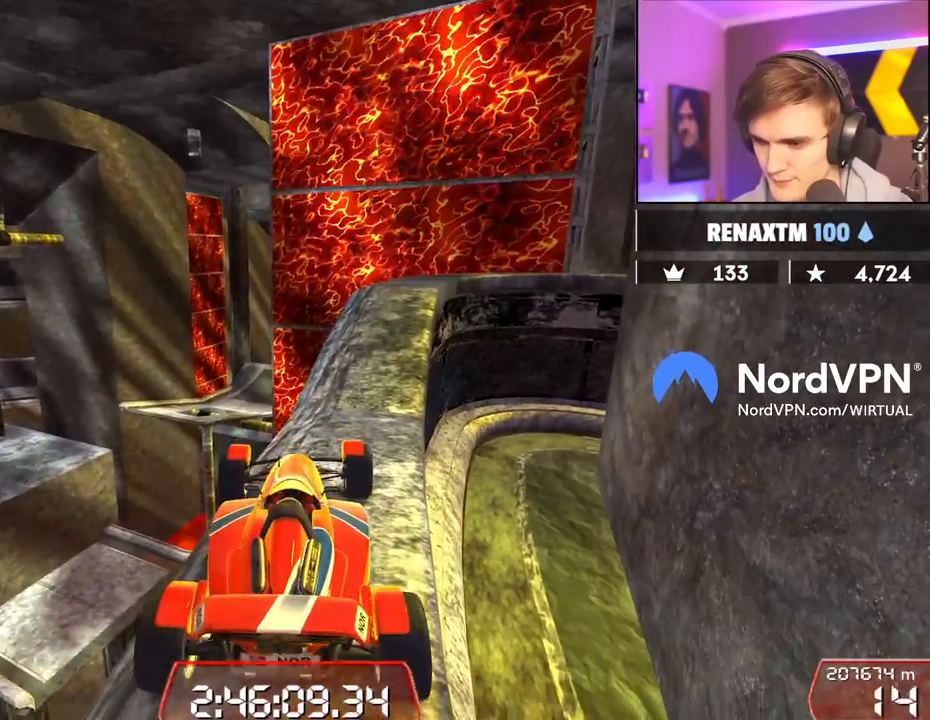
{"keys": [], "events": [[134, "right", "up"], [134, "up", "up"]]}
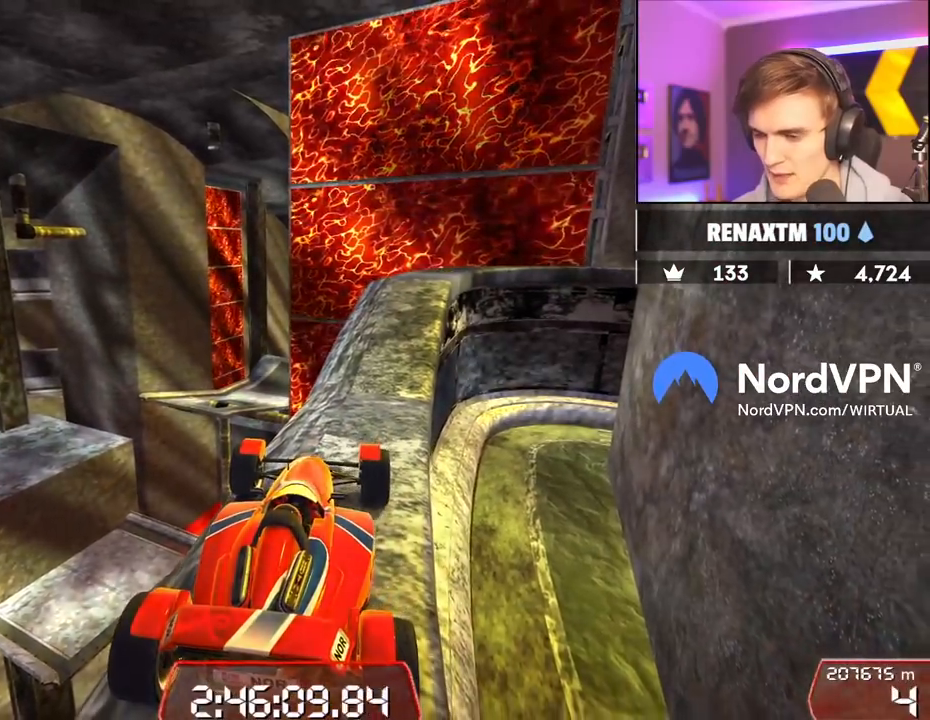
{"keys": [], "events": []}
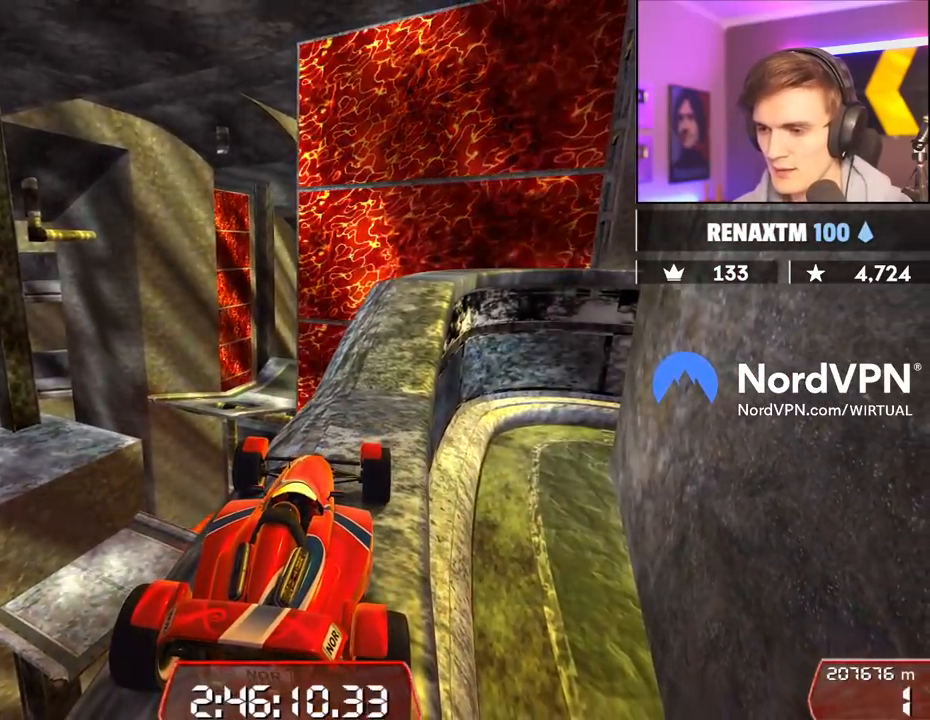
{"keys": [], "events": [[117, "right", "down"], [117, "up", "down"], [250, "up", "up"], [350, "right", "up"]]}
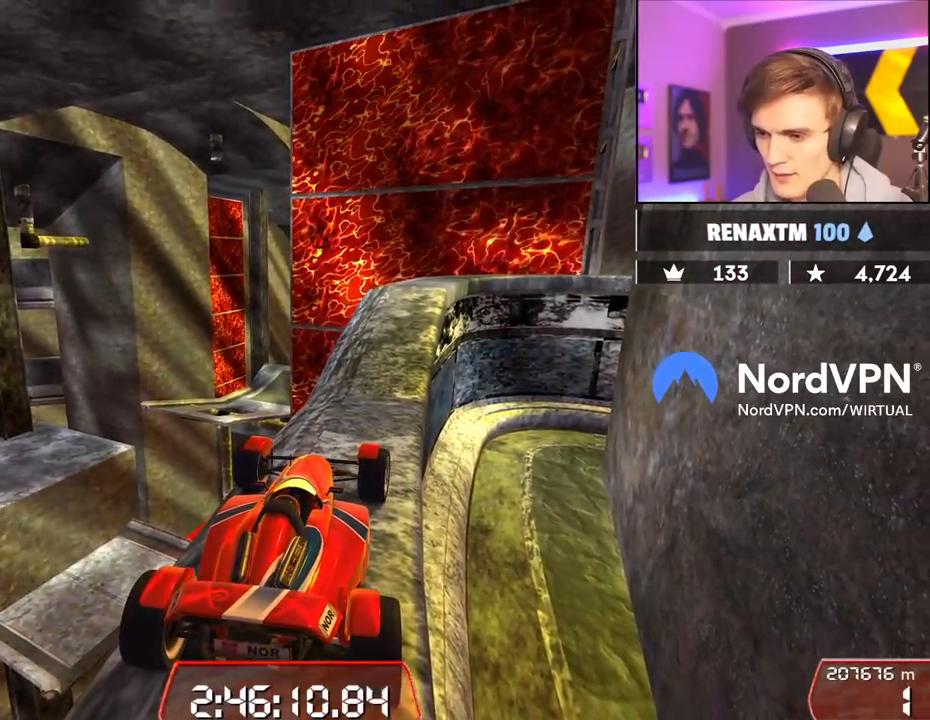
{"keys": [], "events": []}
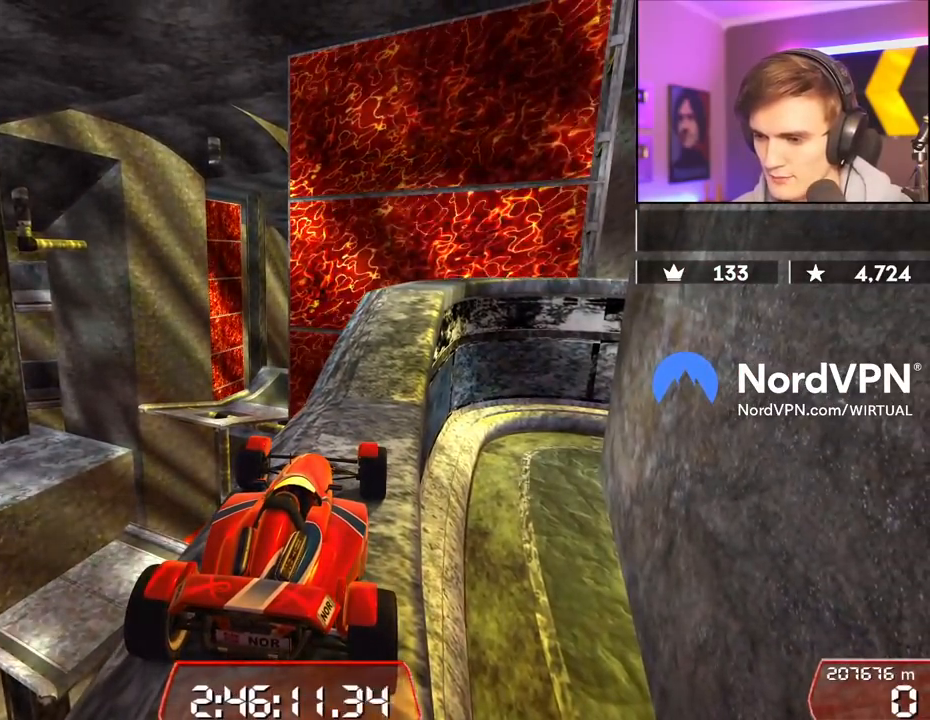
{"keys": [], "events": []}
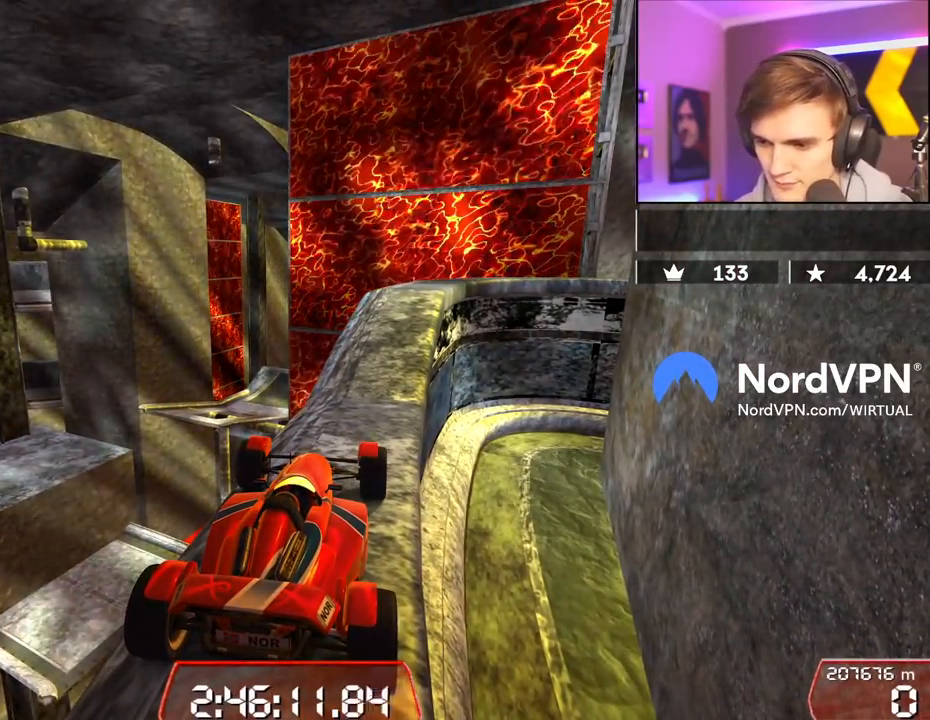
{"keys": [], "events": []}
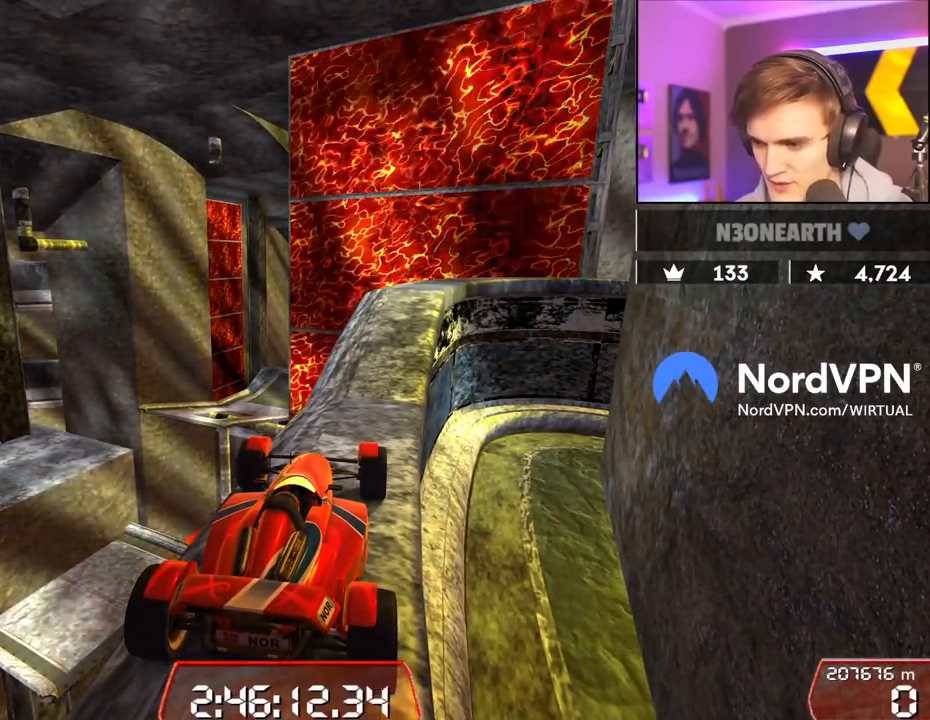
{"keys": ["right", "up"], "events": [[134, "down", "down"], [184, "left", "down"], [267, "down", "up"], [267, "left", "up"], [417, "right", "down"], [417, "up", "down"]]}
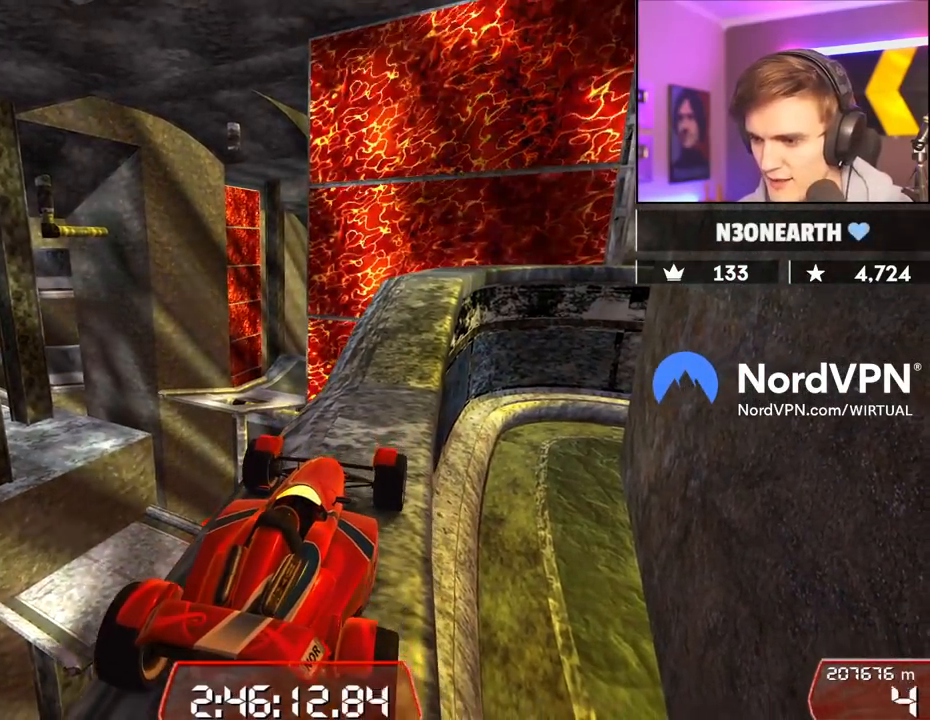
{"keys": [], "events": [[100, "right", "up"], [100, "up", "up"], [334, "up", "down"], [467, "up", "up"]]}
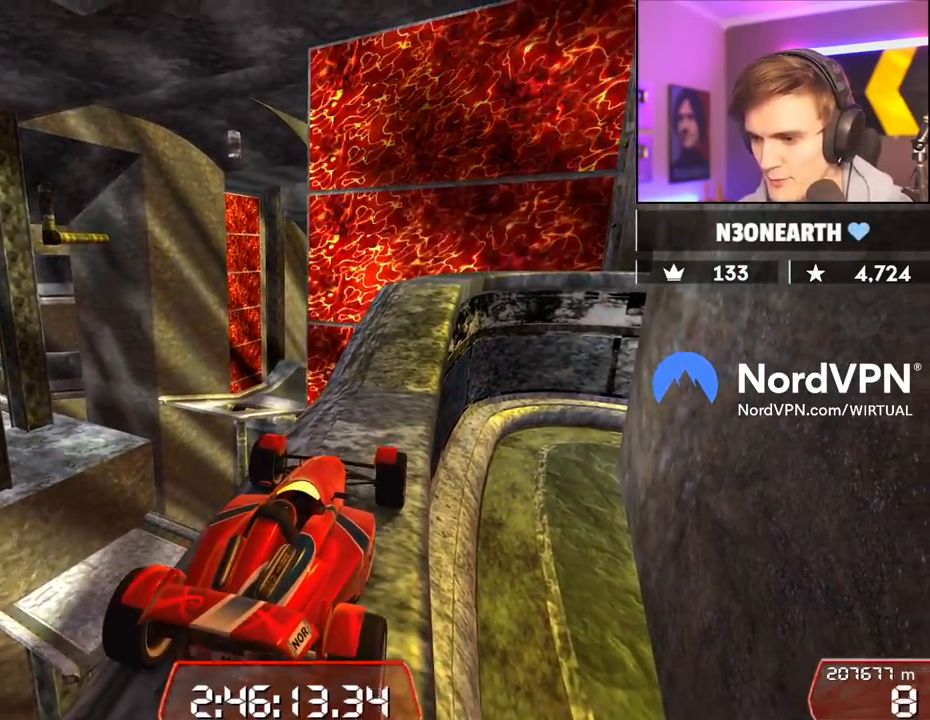
{"keys": ["left"], "events": [[17, "right", "down"], [250, "right", "up"], [300, "up", "down"], [350, "left", "down"], [484, "up", "up"]]}
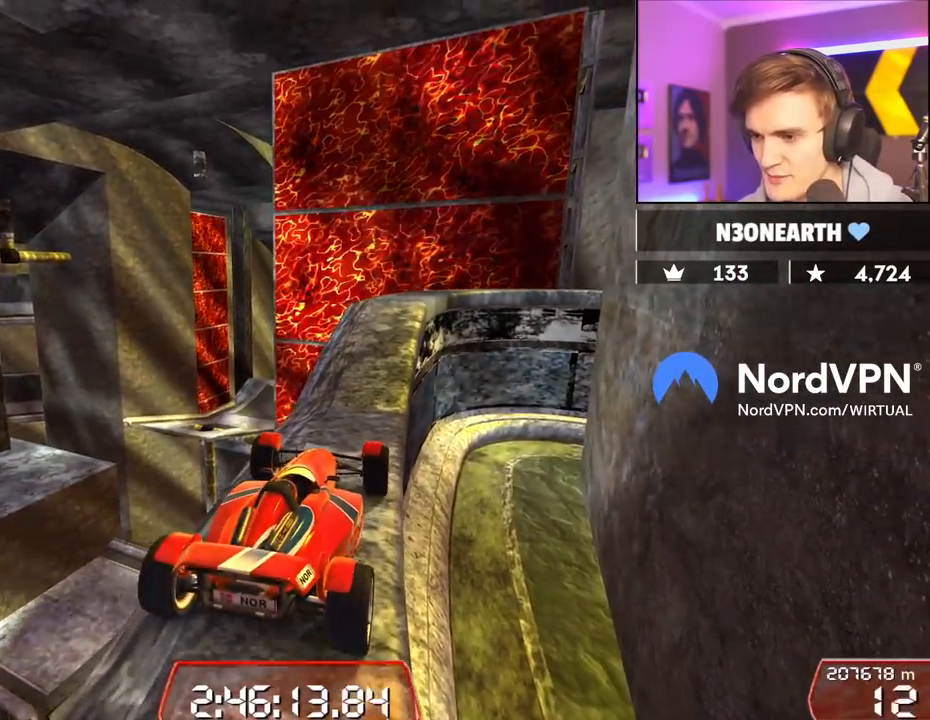
{"keys": [], "events": [[84, "left", "up"], [184, "down", "down"], [217, "right", "down"], [267, "right", "up"], [317, "down", "up"]]}
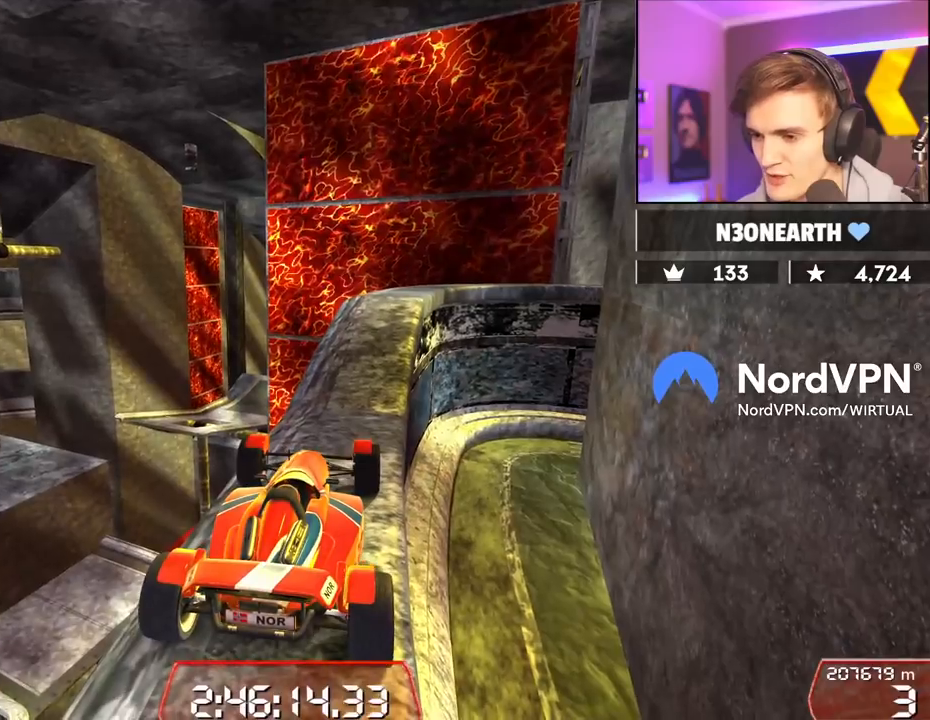
{"keys": [], "events": []}
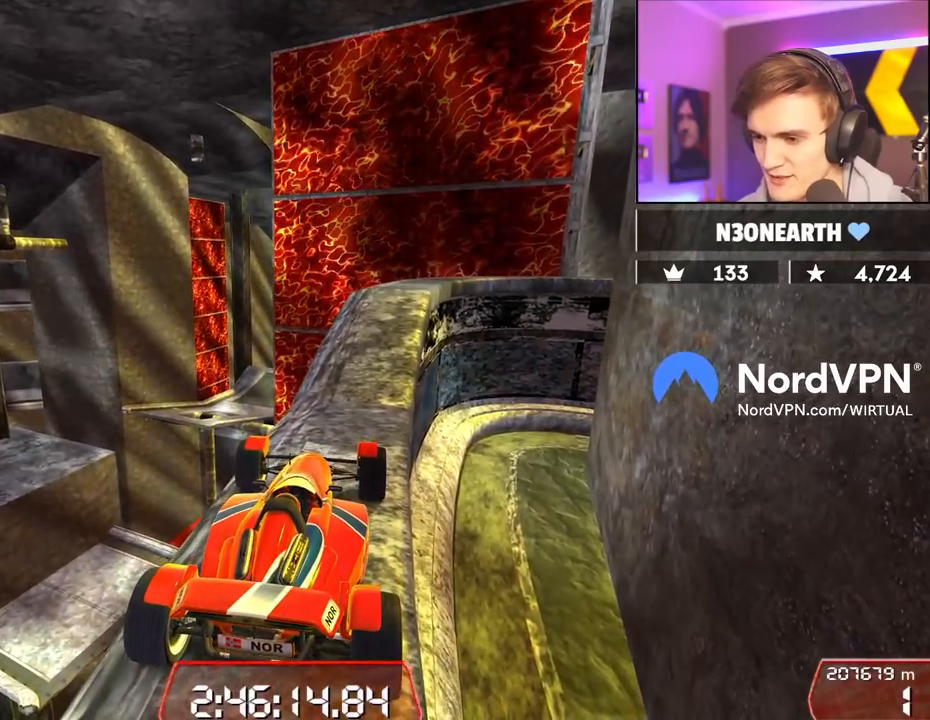
{"keys": [], "events": []}
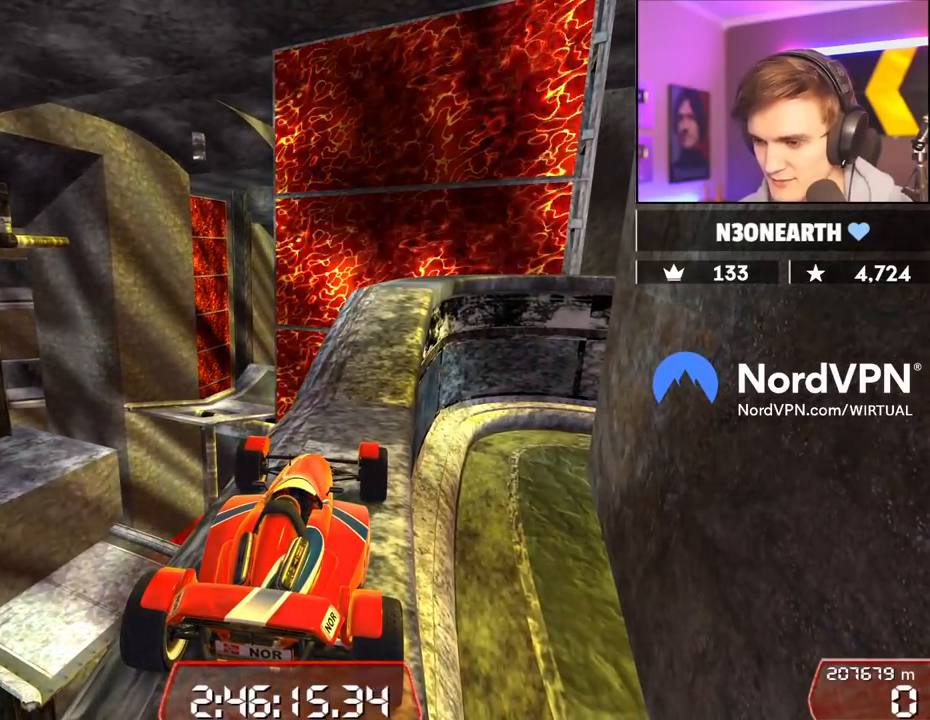
{"keys": [], "events": []}
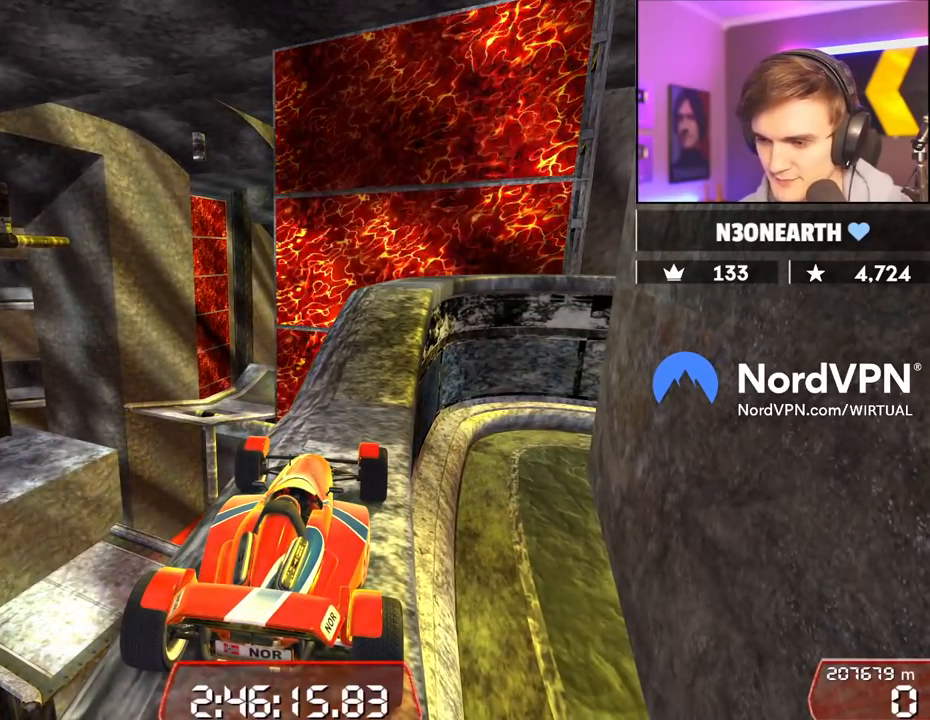
{"keys": [], "events": []}
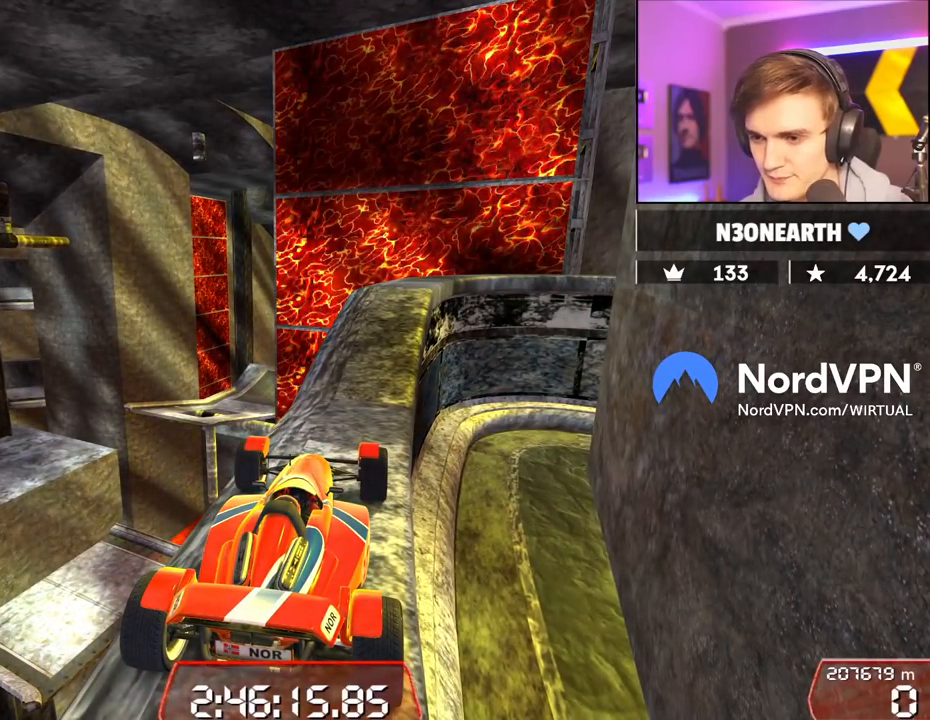
{"keys": [], "events": []}
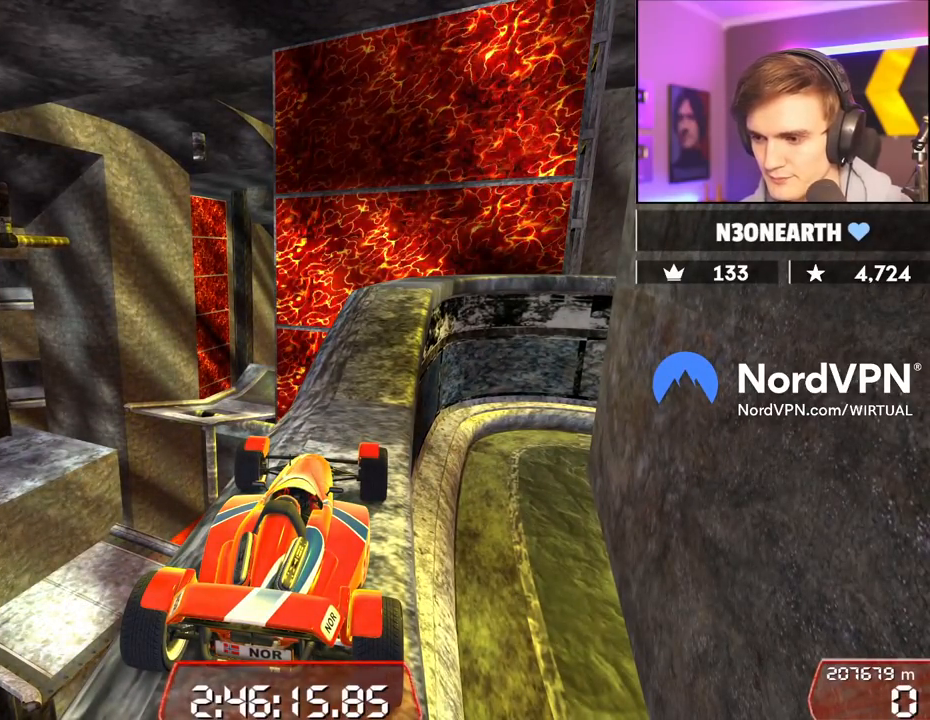
{"keys": [], "events": []}
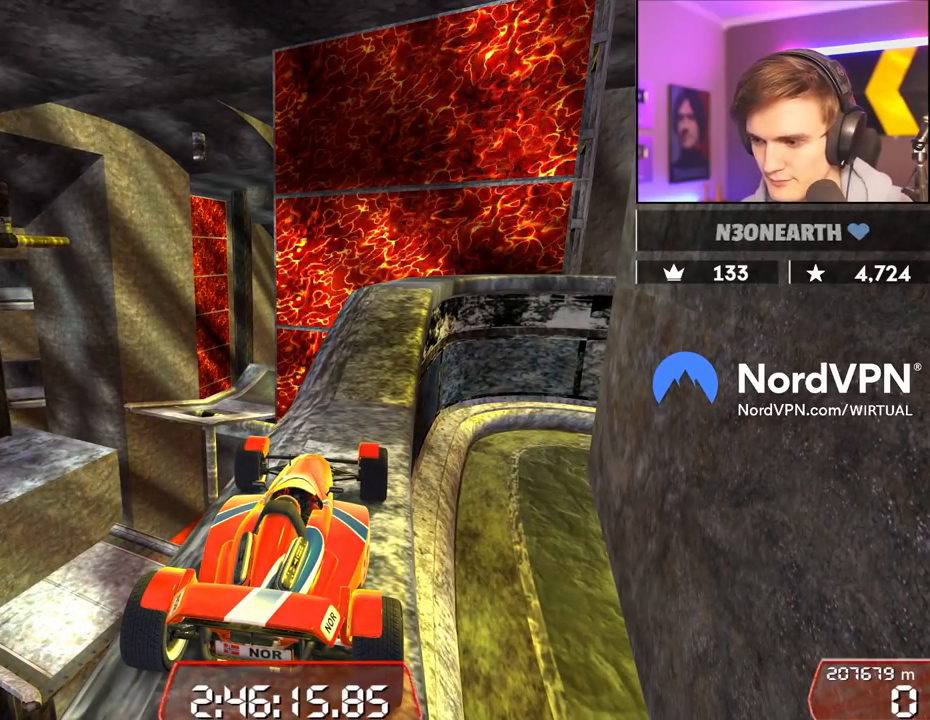
{"keys": [], "events": []}
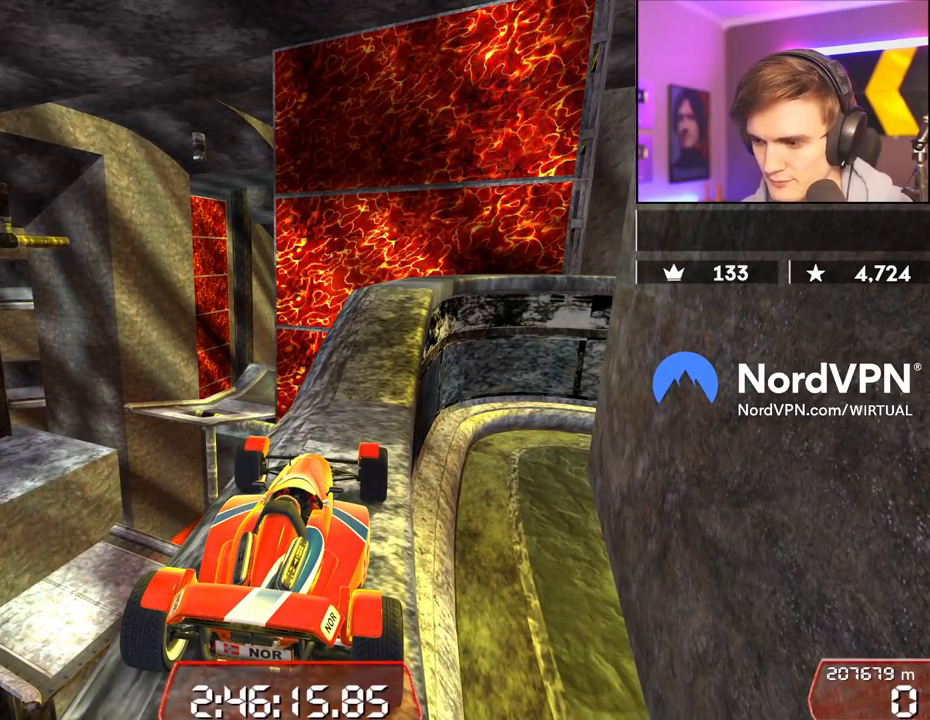
{"keys": [], "events": []}
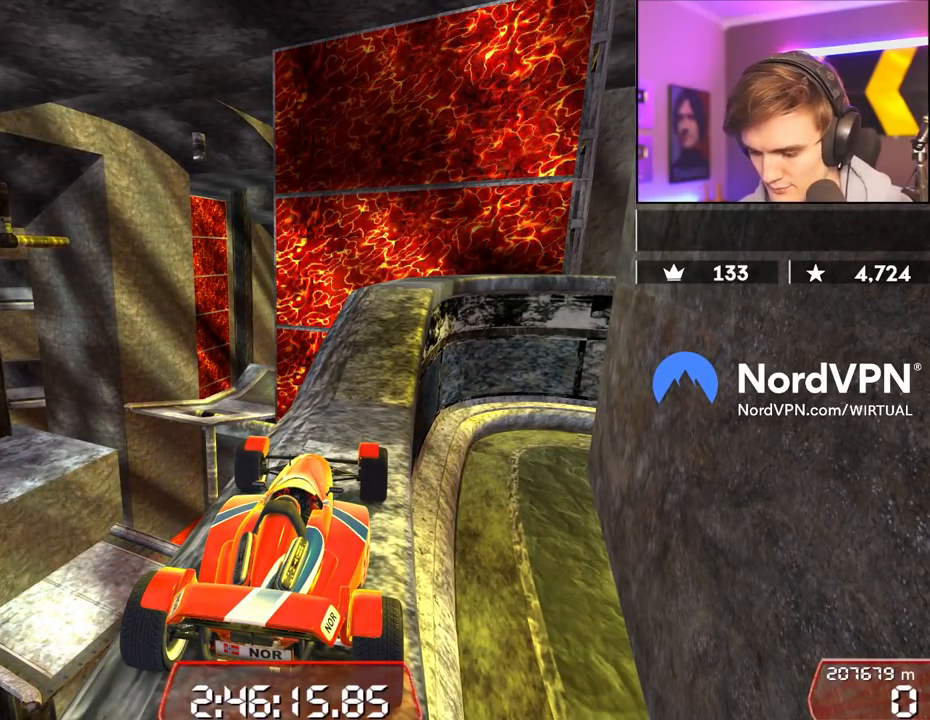
{"keys": [], "events": []}